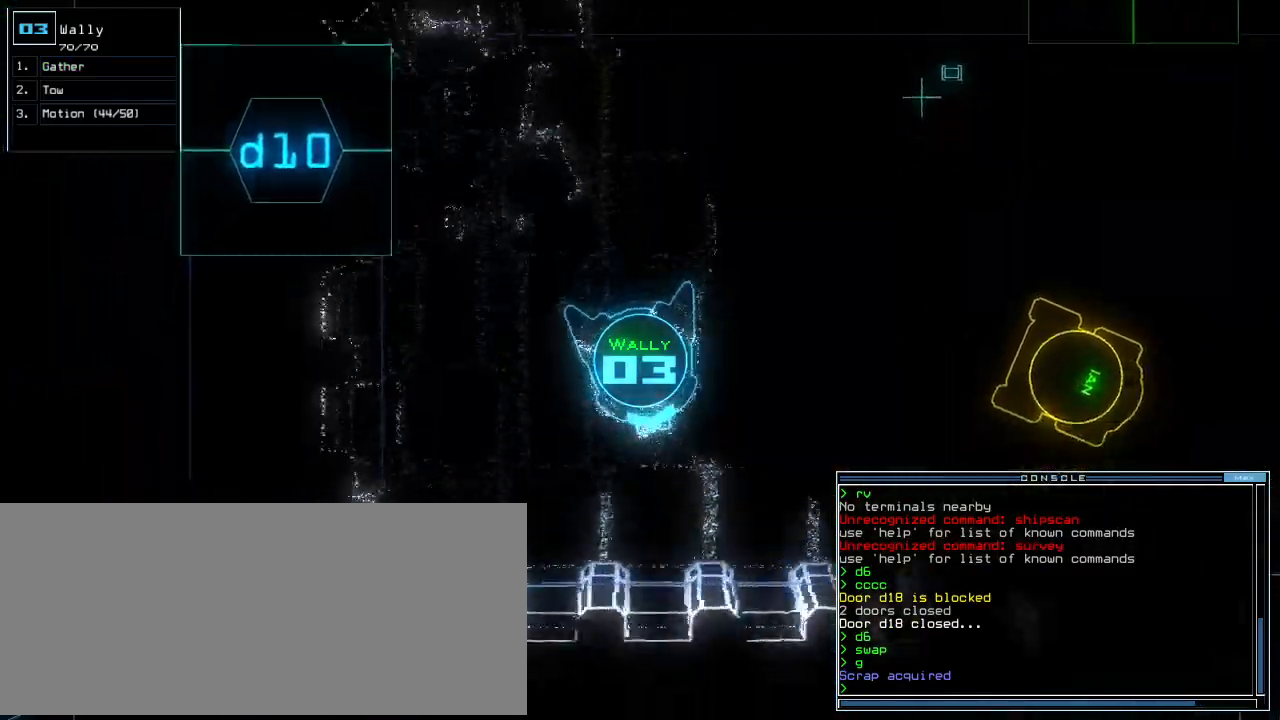
Gameplay with keyboard; each line is a JSON object with the keys held at the frame after it. "events" lists presses ("down") and releases ("up") of ".", "0", "1", "2", "3", "4", "5", "6", "7", "8", "9", "a", "b", "backspace", "c", "caps_lock", "comma", "ctrl_l", "ctrl_r", "d", "down", "e", "equals", "escape", "f", "f8", "g", "h", "i", "j", "k", "l", "left", "m", "minus", "n", "o", "p", "q", "quote", "r", "return", "right", "s", "semicolon", "shift_l", "shift_r", "space", "t", "tab", "tilde", "u", "up", "v", "w", "x", "y" and "z" between this image and that frame as [ms after this image, input, new state], when the widget could be followed in between. No other keys are recorded. Mouse input is not recorded.
{"keys": [], "events": [[380, "left", "up"], [380, "up", "up"], [400, "space", "down"], [460, "space", "up"]]}
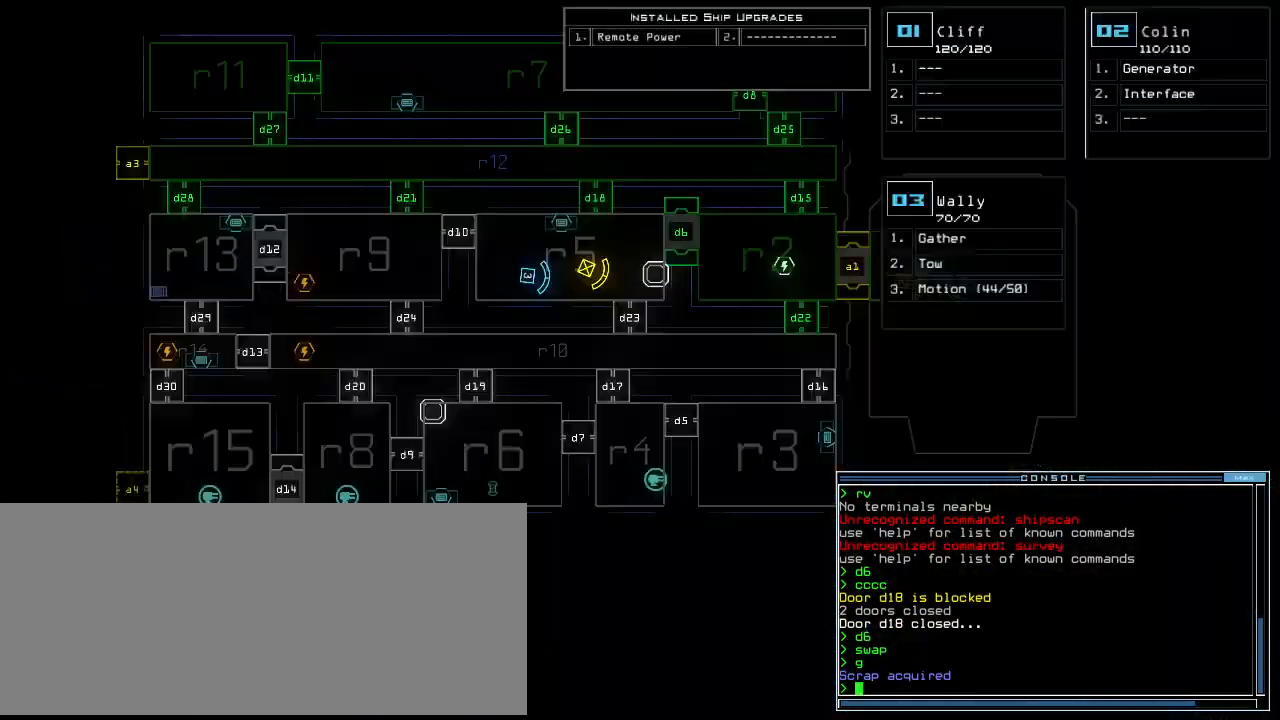
{"keys": [], "events": [[40, "down", "down"], [260, "down", "up"]]}
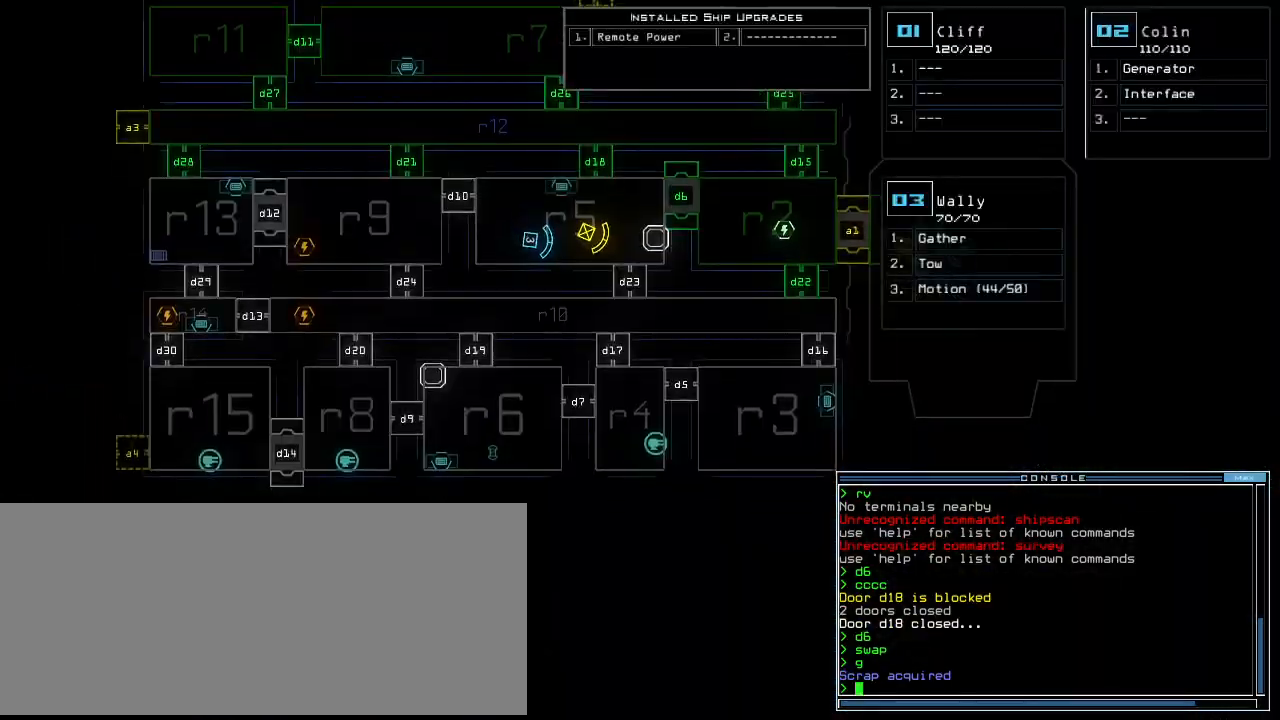
{"keys": [], "events": []}
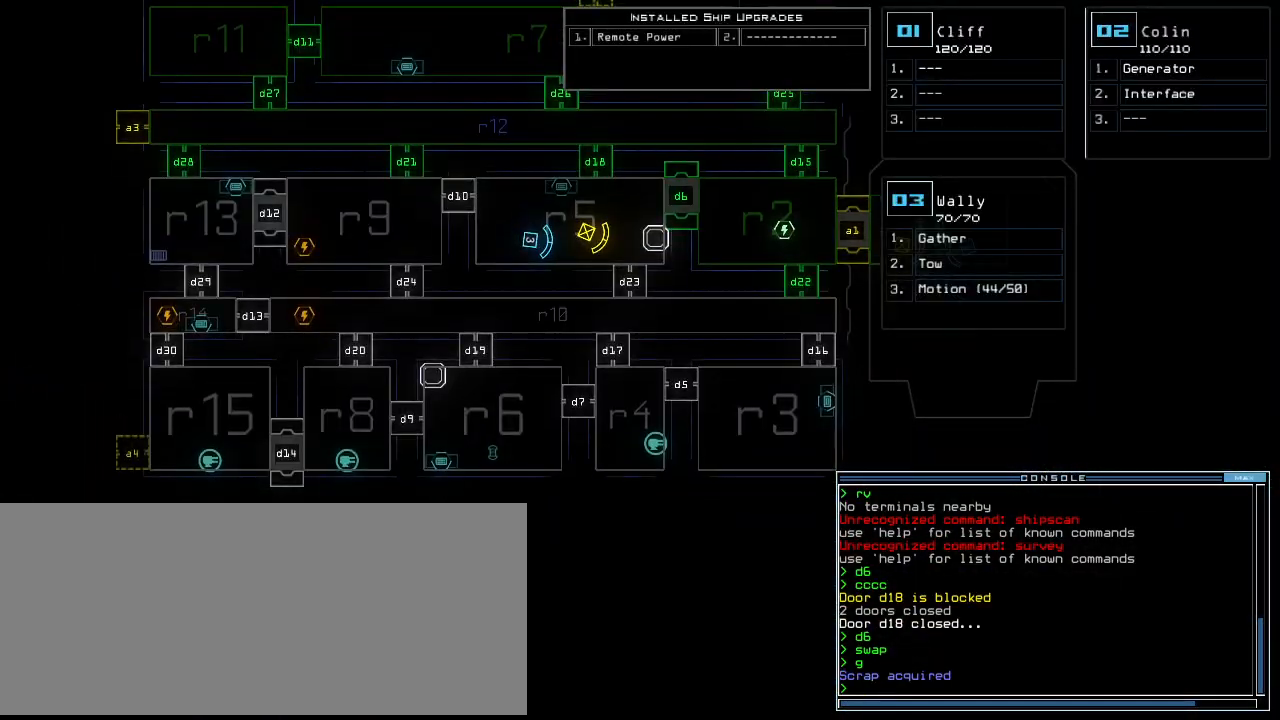
{"keys": ["left", "up"], "events": [[200, "up", "down"], [220, "3", "down"], [240, "left", "down"], [280, "3", "up"]]}
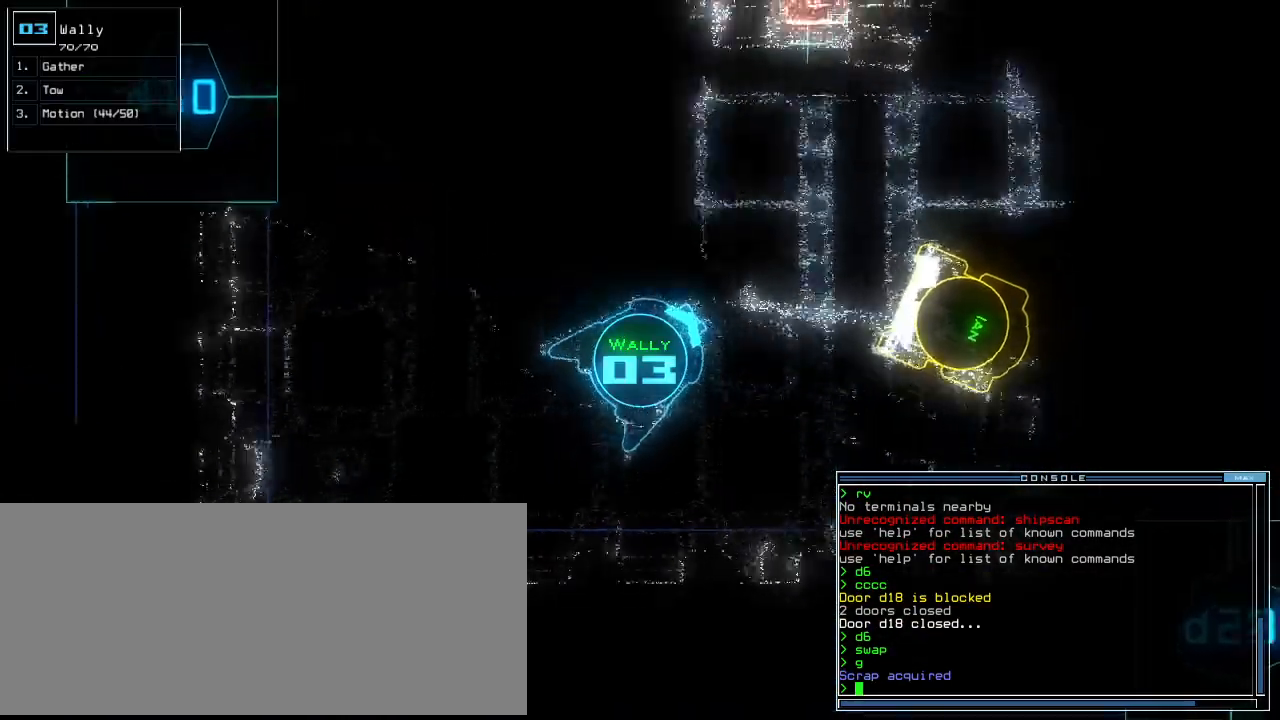
{"keys": ["up"], "events": [[40, "left", "up"], [400, "right", "down"], [480, "right", "up"]]}
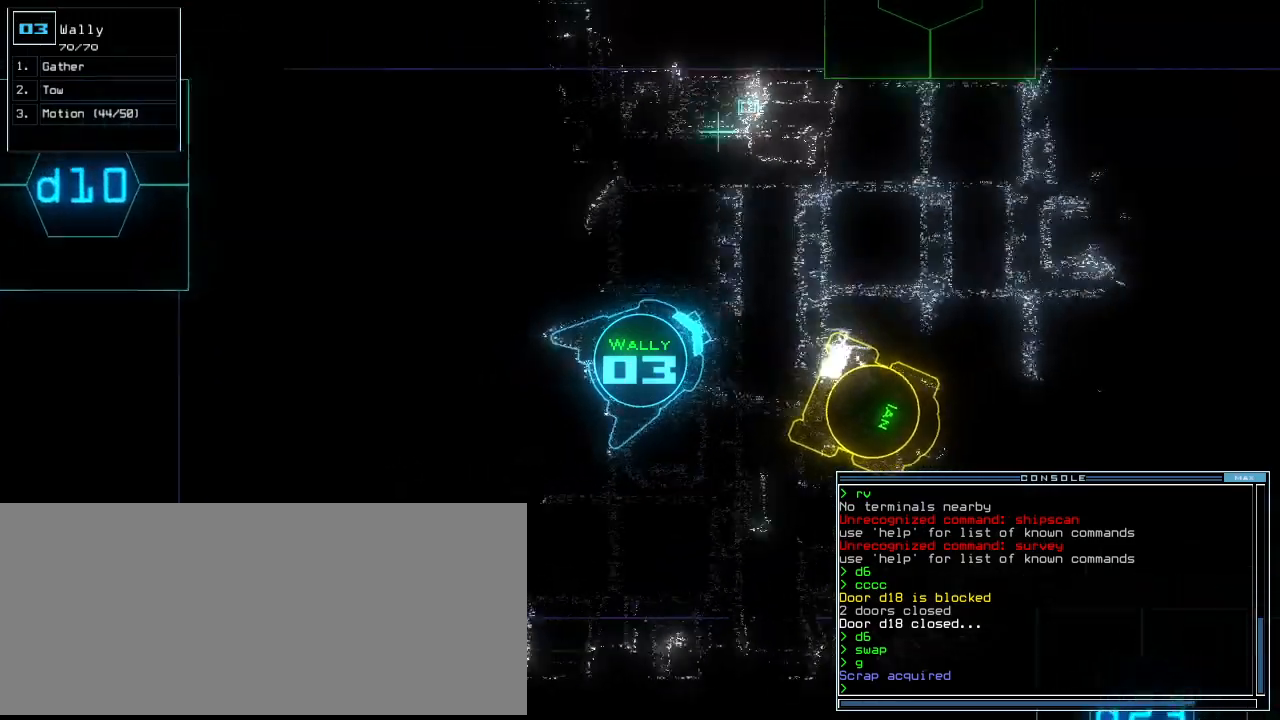
{"keys": ["up"], "events": []}
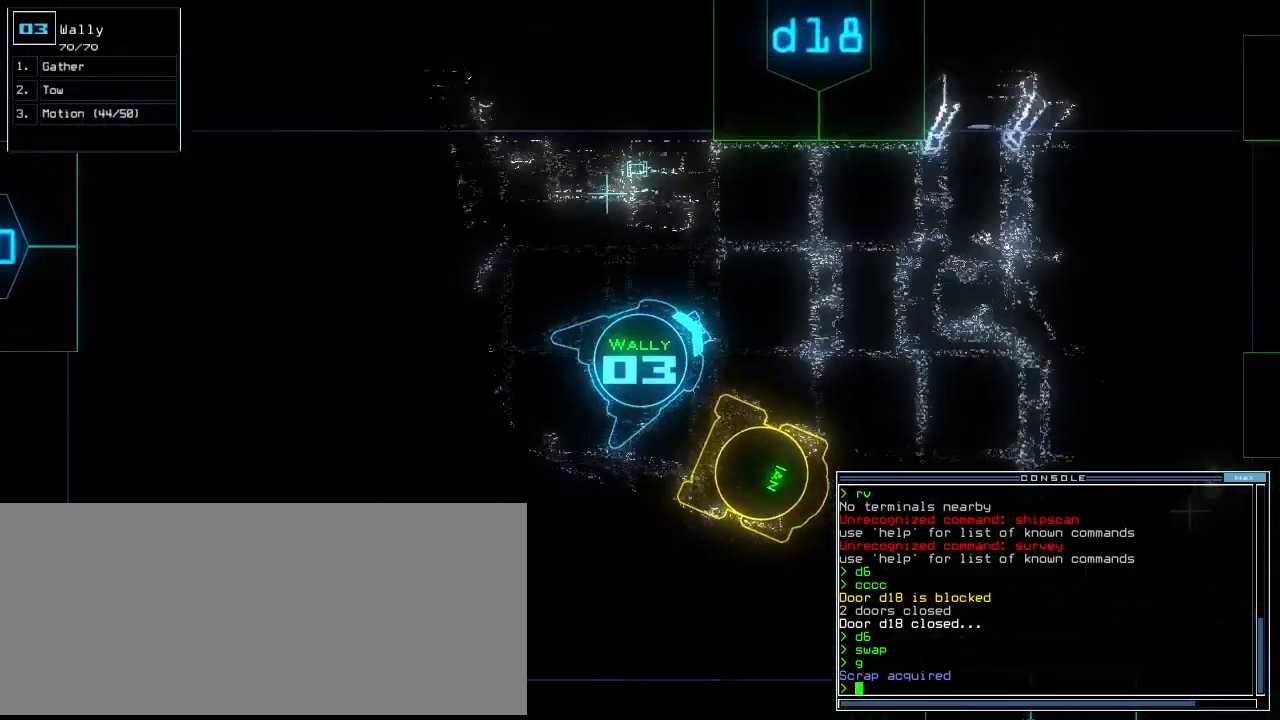
{"keys": ["up"], "events": [[40, "right", "down"], [100, "right", "up"]]}
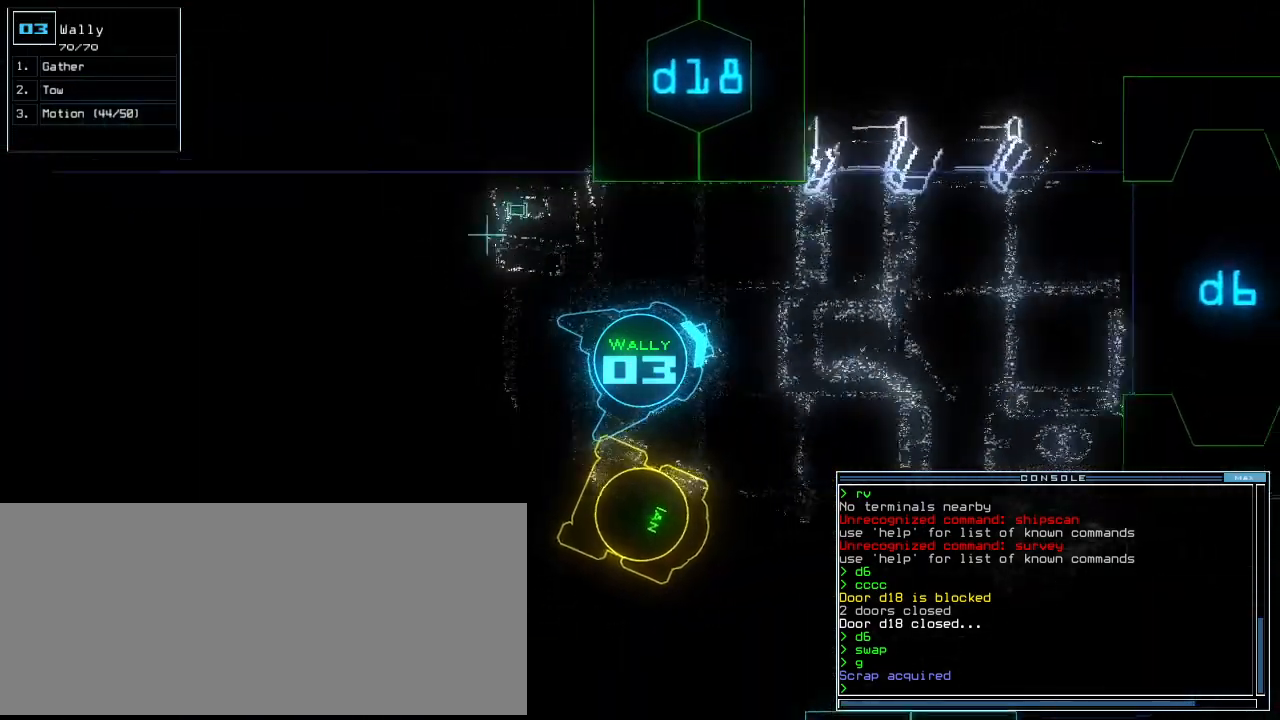
{"keys": ["up"], "events": [[180, "a", "down"], [240, "r", "down"], [280, "a", "up"], [300, "return", "down"], [320, "r", "up"], [400, "return", "up"]]}
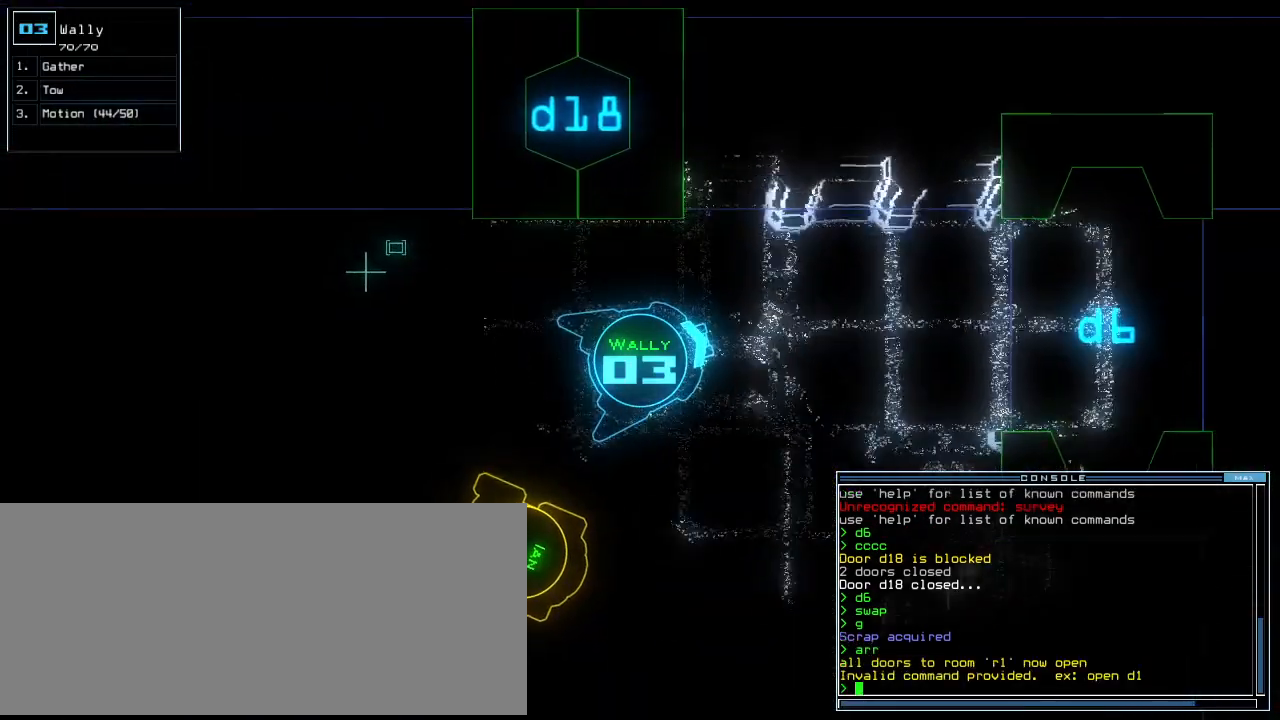
{"keys": [], "events": [[40, "right", "down"], [120, "right", "up"], [300, "up", "up"], [340, "space", "down"], [440, "space", "up"]]}
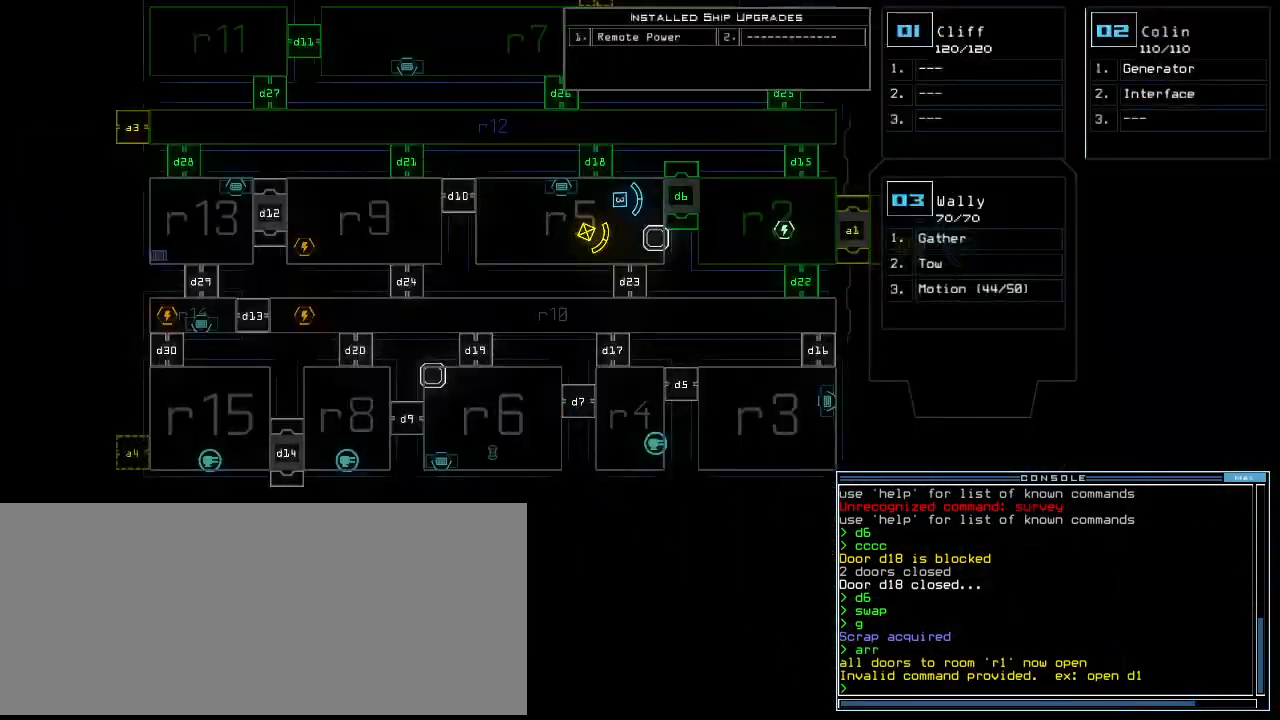
{"keys": ["2"], "events": [[40, "t", "down"], [80, "a", "down"], [120, "t", "up"], [160, "space", "down"], [200, "a", "up"], [280, "space", "up"], [400, "2", "down"]]}
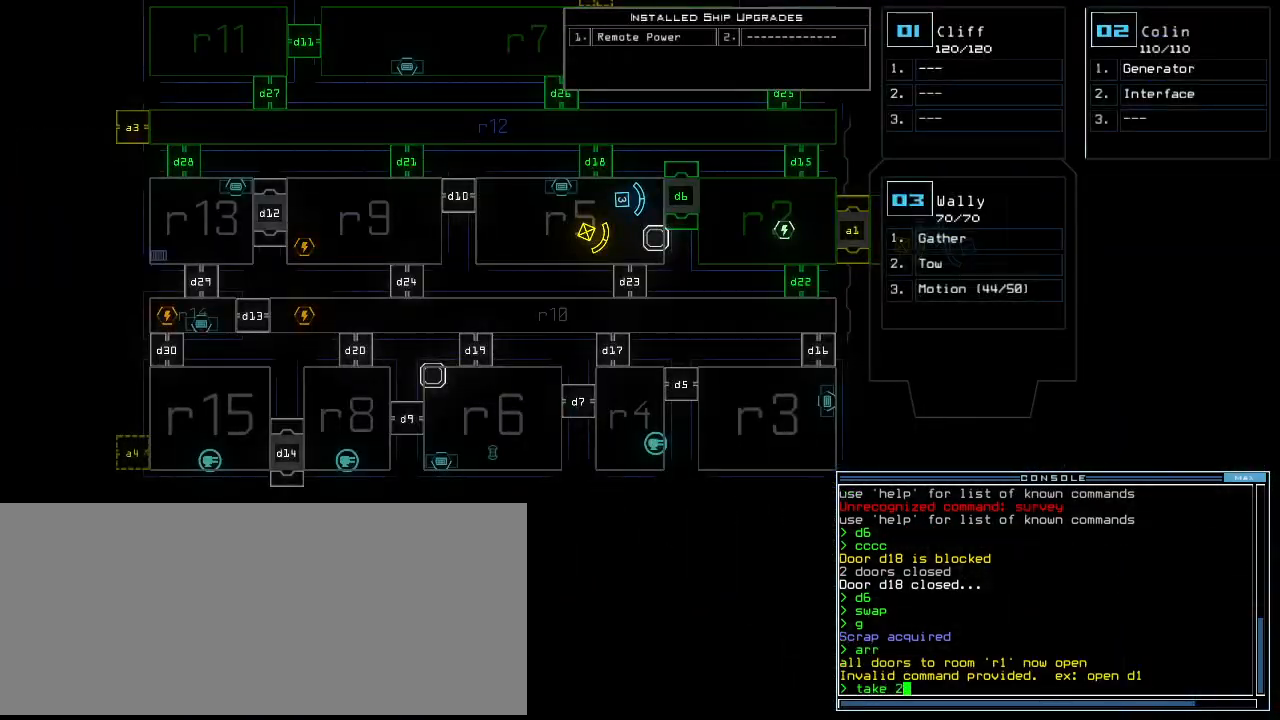
{"keys": [], "events": [[20, "2", "up"], [40, "space", "down"], [160, "space", "up"], [180, "r", "down"], [260, "r", "up"]]}
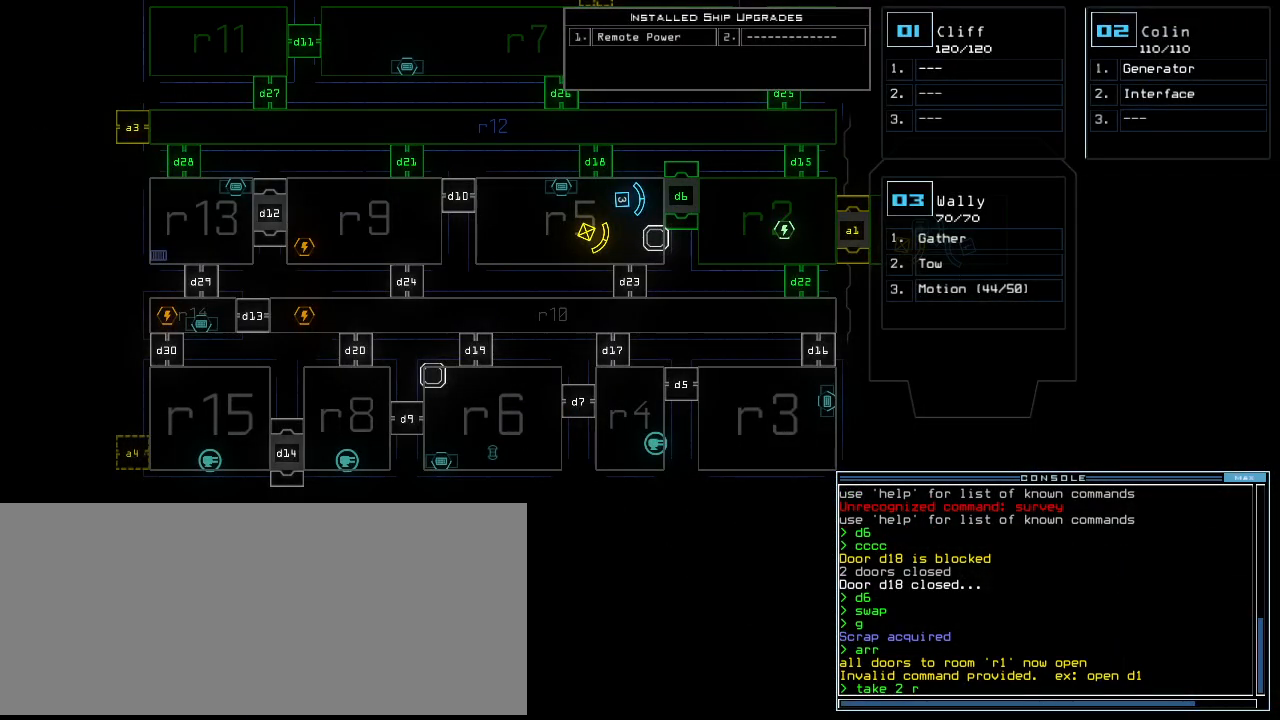
{"keys": [], "events": [[40, "5", "down"], [80, "return", "down"], [120, "5", "up"], [160, "return", "up"]]}
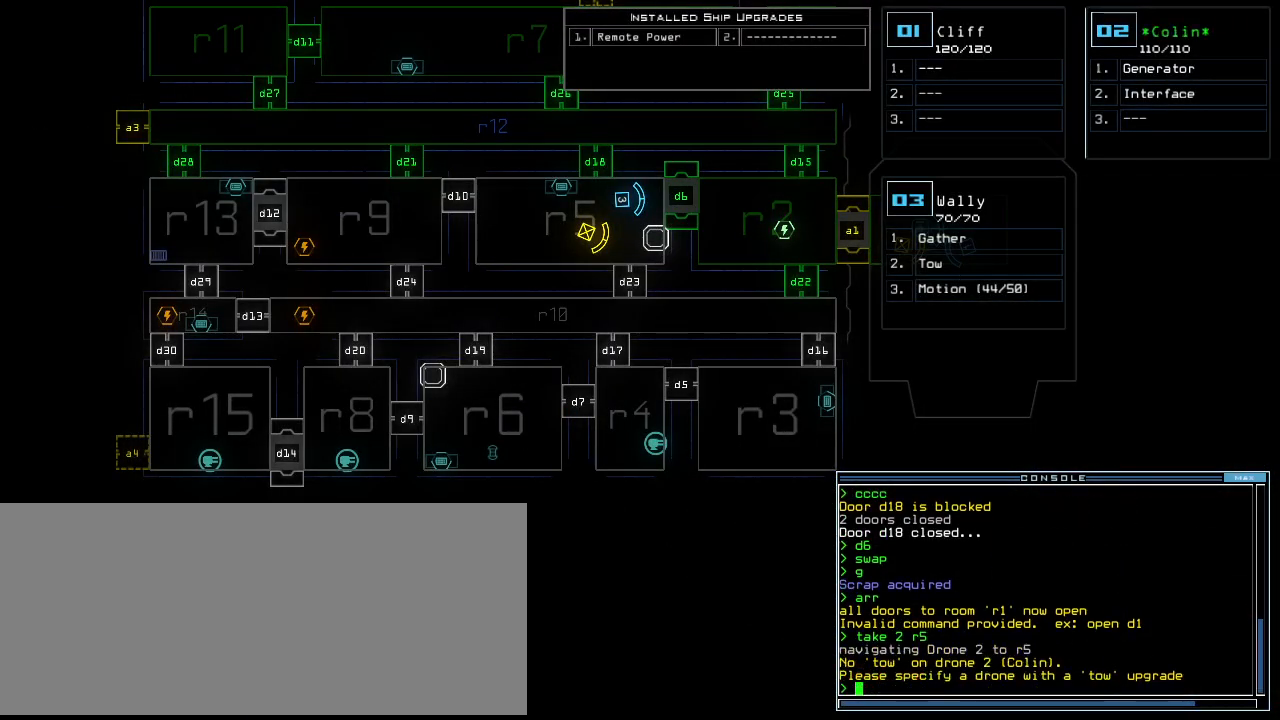
{"keys": ["left", "up"], "events": [[360, "3", "down"], [380, "left", "down"], [380, "up", "down"], [420, "3", "up"]]}